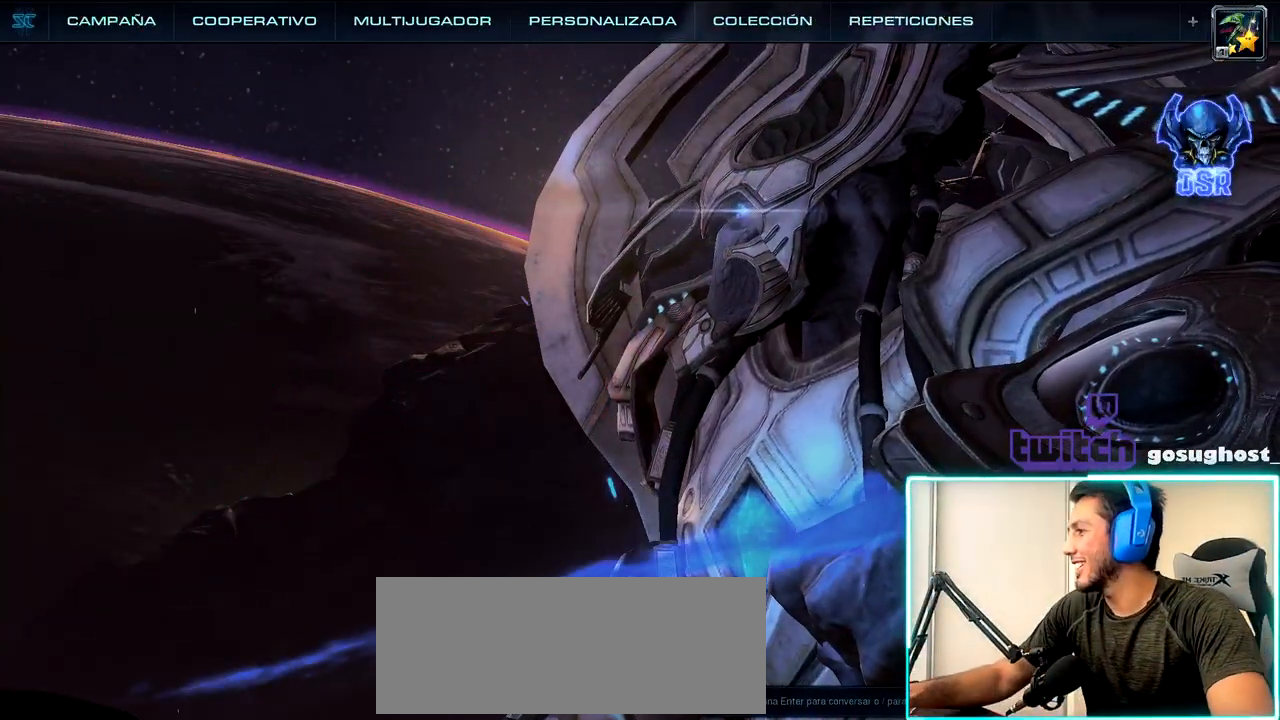
Gameplay with keyboard and mouse; each line is a JSON object with the keys and mouse buttons held at the frame after it. "events" lists presses ("down") and releases ("up") of ".", "/", "0", "1", "2", "3", "4", "5", "6", "7", "8", "9", "a", "alt_l", "alt_r", "b", "backslash", "backspace", "c", "caps_lock", "comma", "ctrl_l", "ctrl_r", "d", "e", "equals", "escape", "f", "f1", "f10", "f11", "f12", "f2", "f3", "f4", "f5", "f6", "f7", "f8", "f9", "g", "h", "i", "j", "k", "l", "lbracket", "m", "minus", "n", "o", "p", "q", "quote", "r", "rbracket", "return", "s", "semicolon", "shift_l", "shift_r", "space", "super_l", "super_r", "t", "tab", "tilde", "u", "v", "w", "x", "y", "z", "mouse_left", "mouse_wheel" and "mouse_right" between this image and that frame as [ms after this image, input, new state], when the widget could be followed in between. "mouse_left", "mouse_wheel", "mouse_right" = the "left", "wheel", "right" buttons of the "mouse" list. No other keys are recorded. "wheel" means that the mouse wheel is clicked or scrolled. Not read: mouse_move.
{"keys": [], "mouse": [], "events": []}
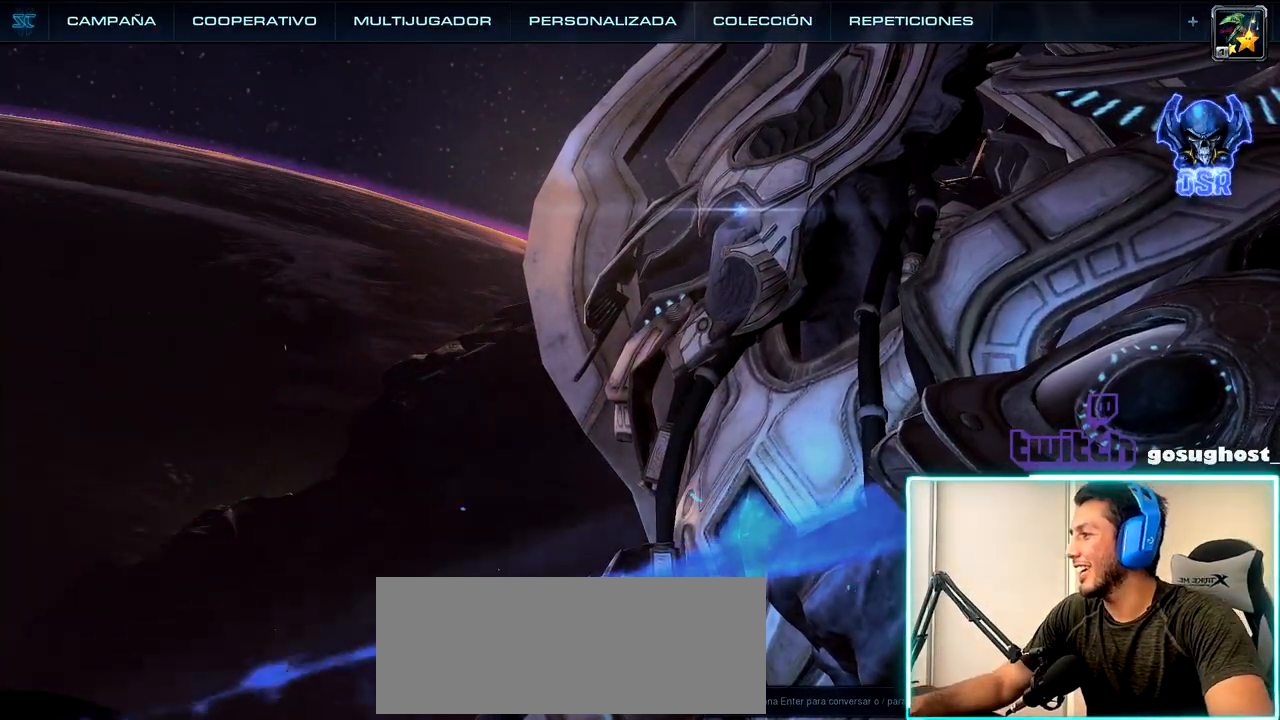
{"keys": [], "mouse": [], "events": []}
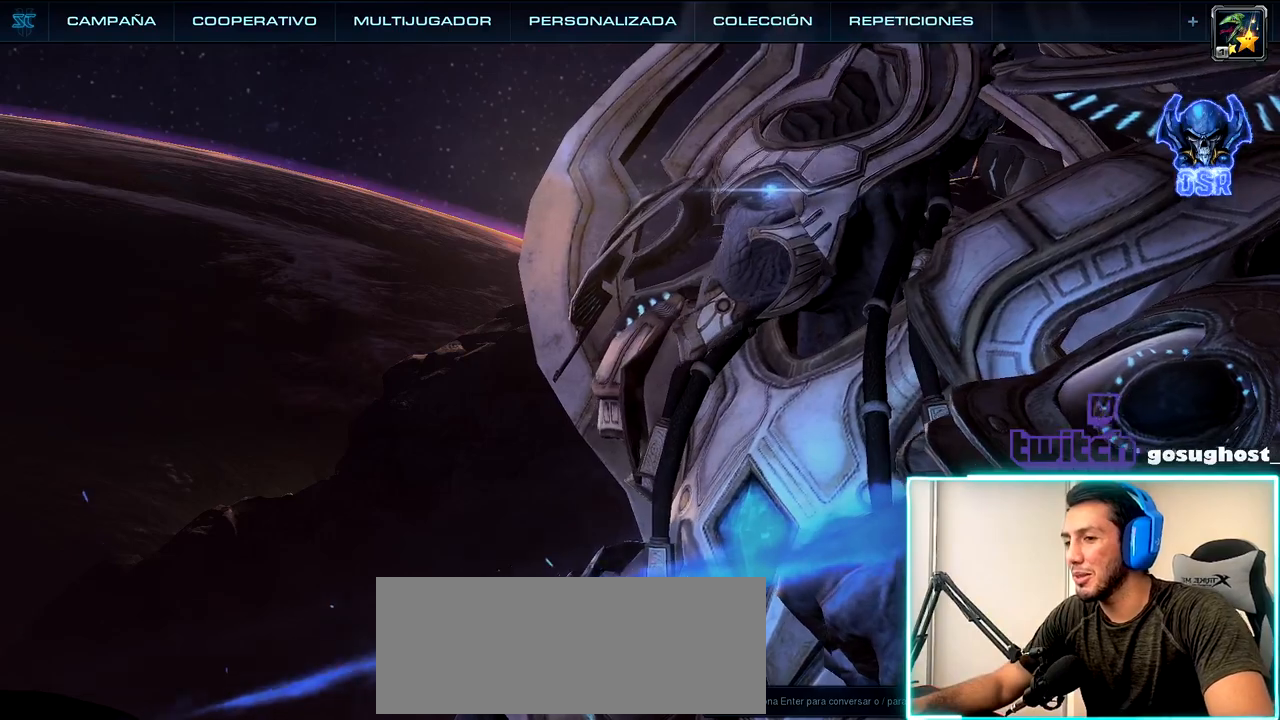
{"keys": [], "mouse": [], "events": []}
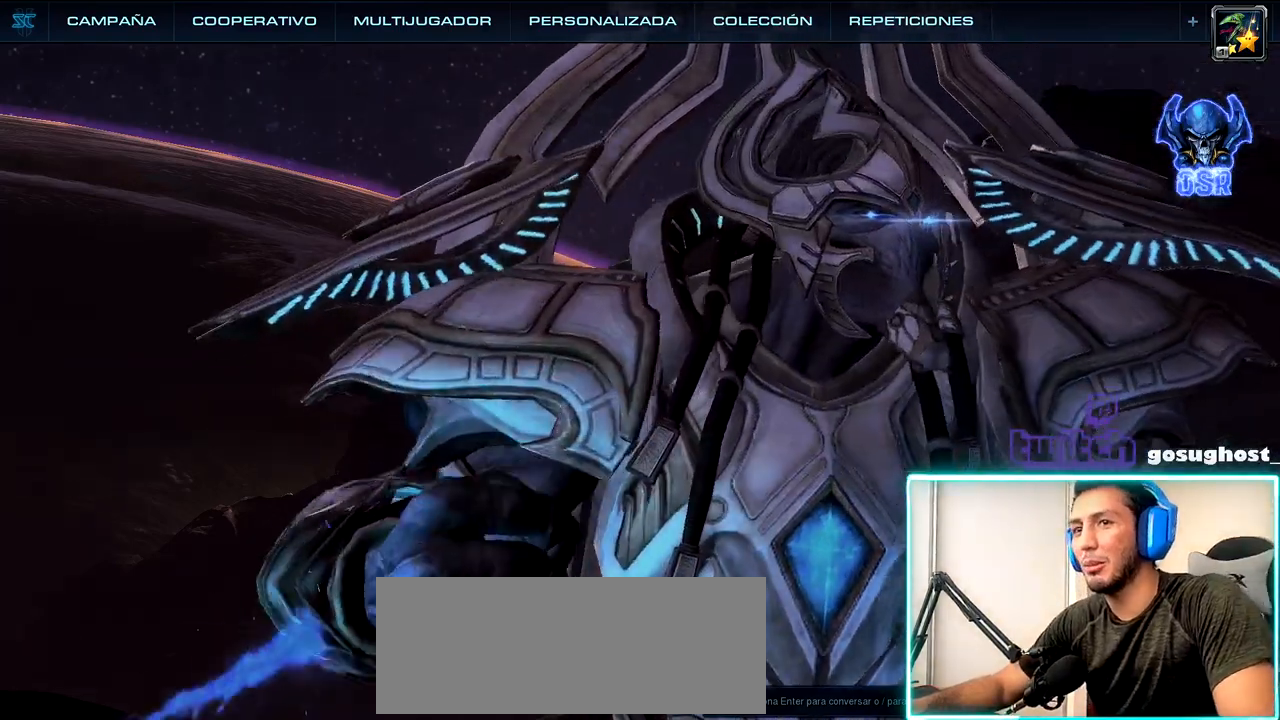
{"keys": [], "mouse": [], "events": [[233, "mouse_left", "down"], [317, "mouse_left", "up"]]}
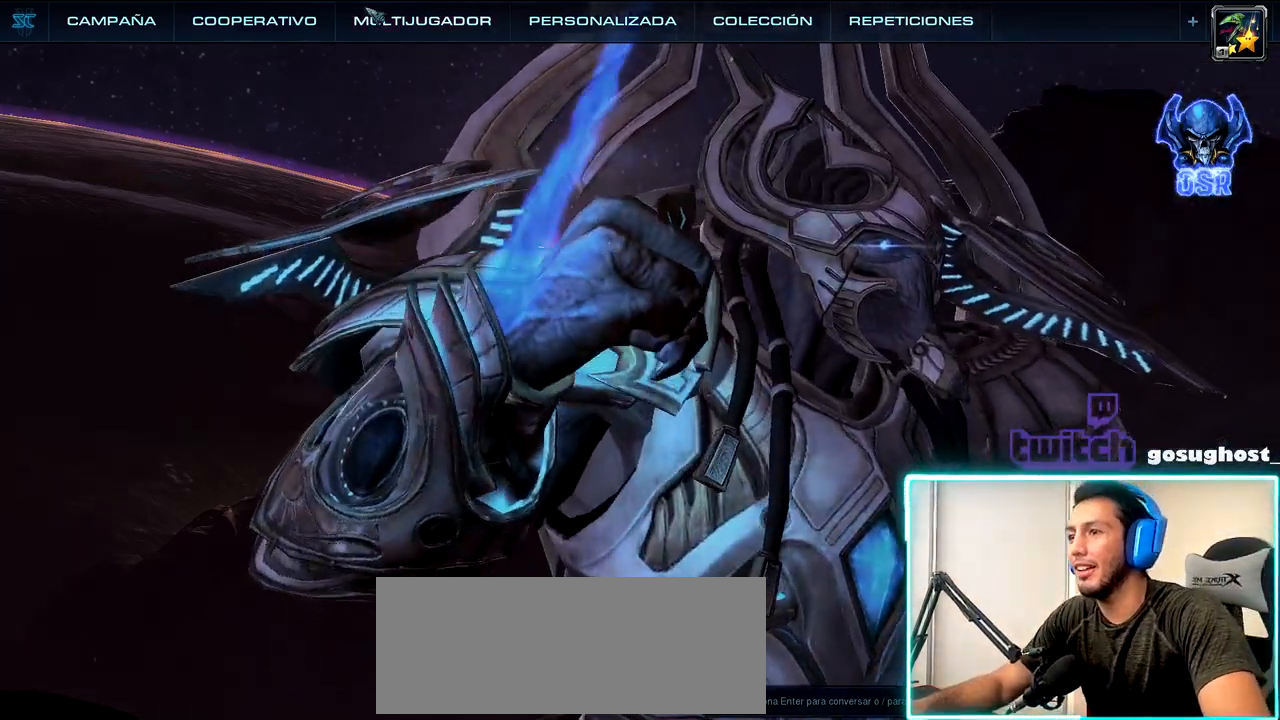
{"keys": [], "mouse": [], "events": [[367, "mouse_left", "down"], [450, "mouse_left", "up"]]}
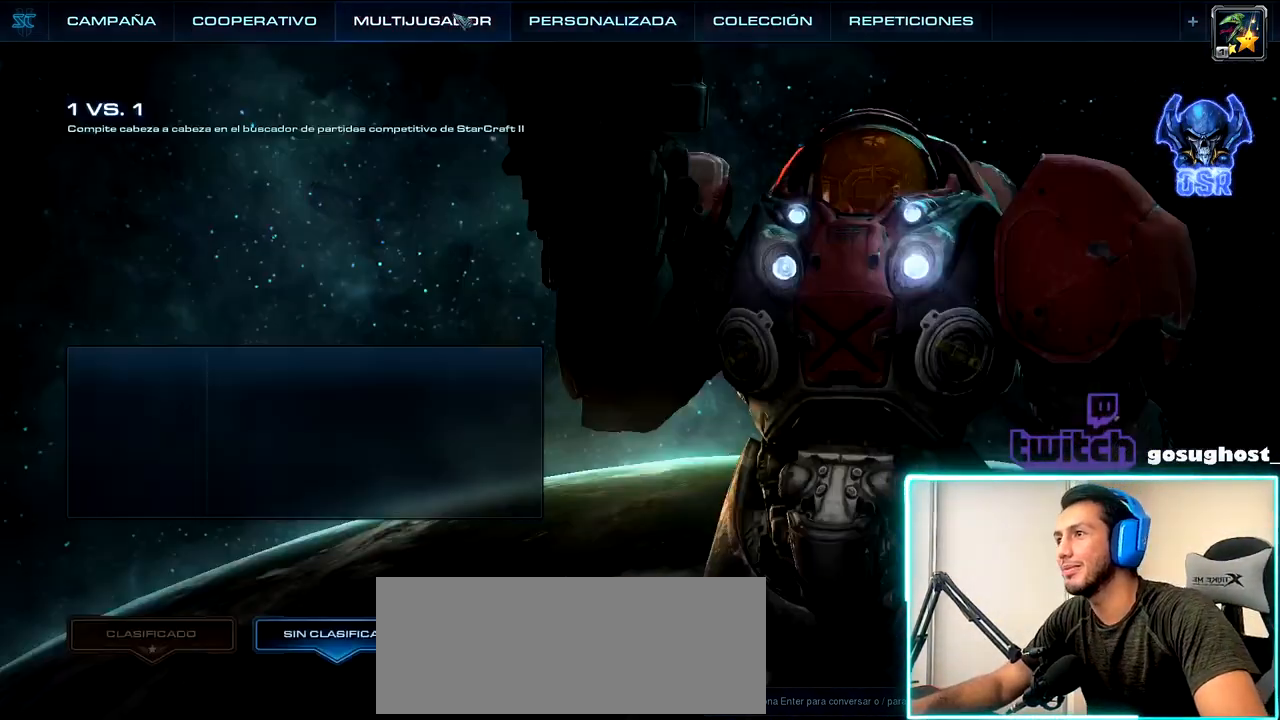
{"keys": [], "mouse": [], "events": []}
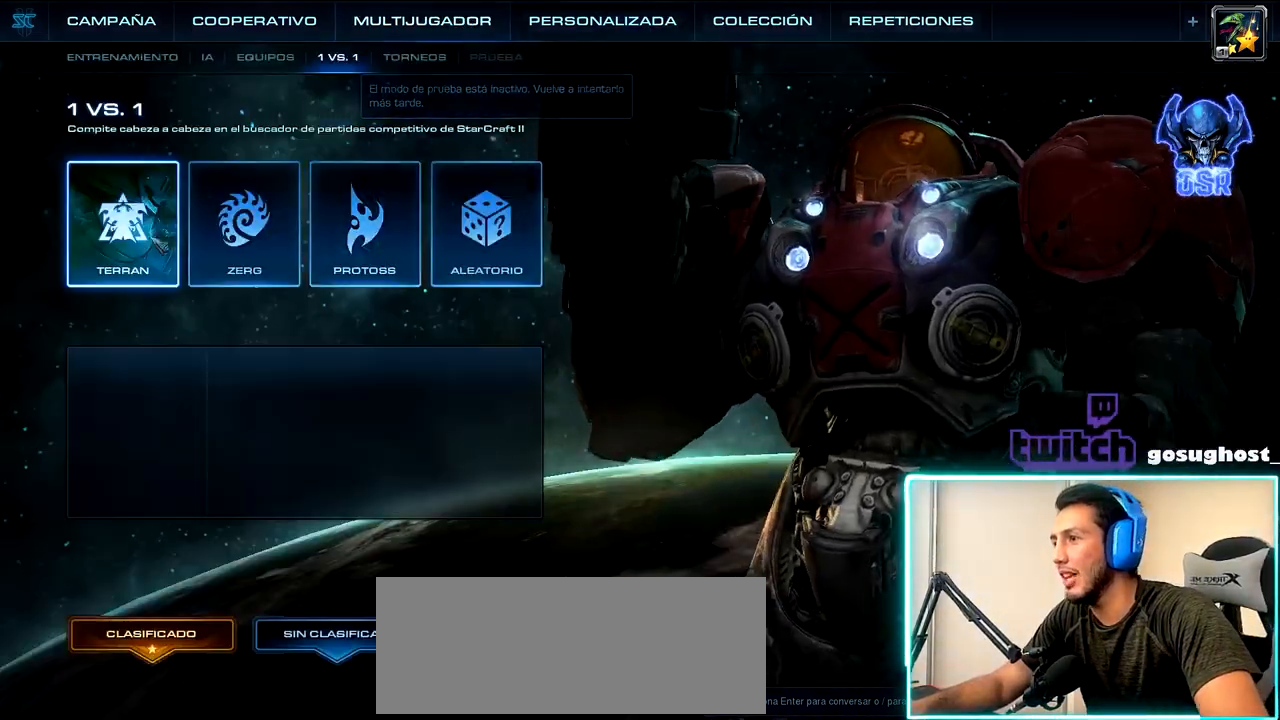
{"keys": [], "mouse": [], "events": [[200, "mouse_left", "down"], [267, "mouse_left", "up"]]}
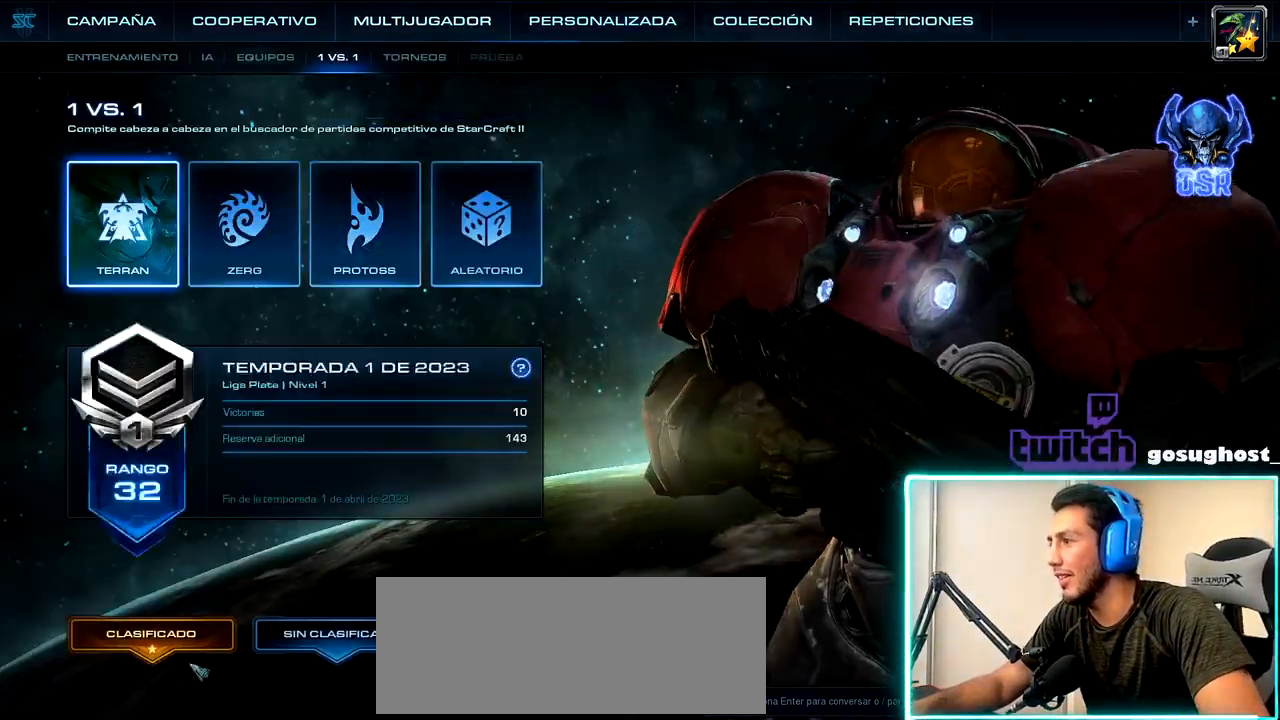
{"keys": [], "mouse": [], "events": []}
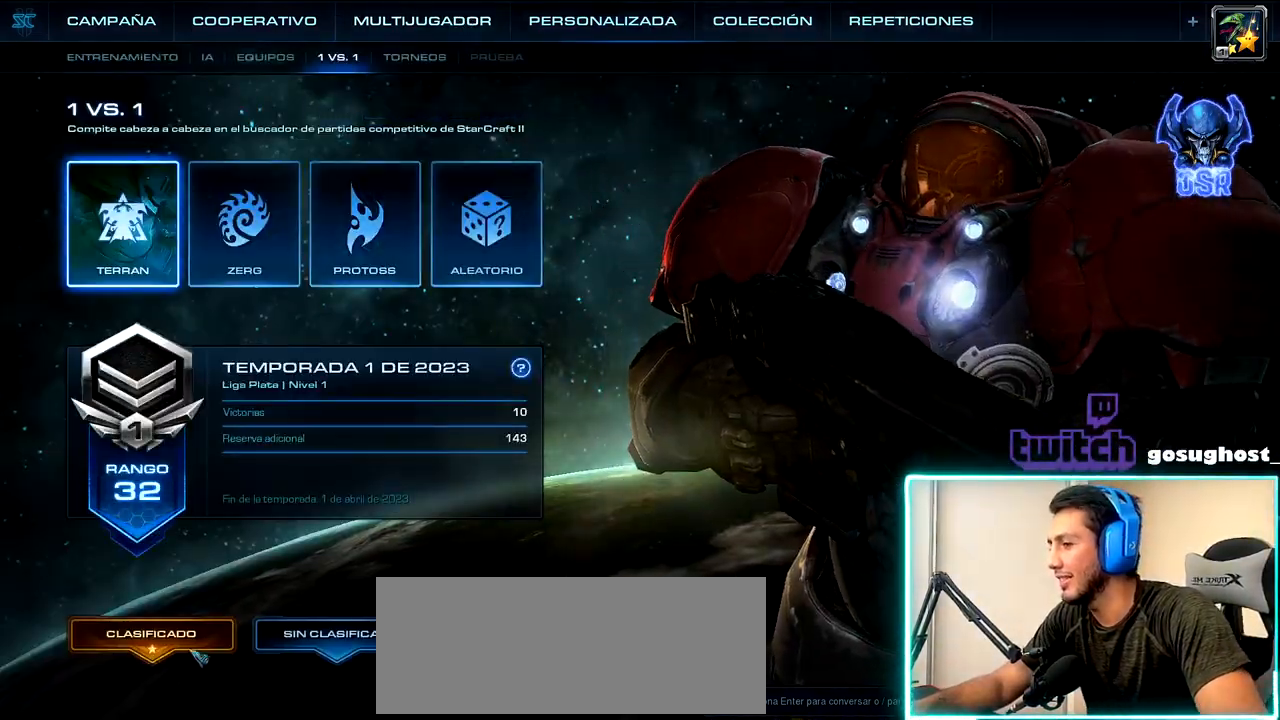
{"keys": [], "mouse": [], "events": [[83, "mouse_left", "down"], [150, "mouse_left", "up"]]}
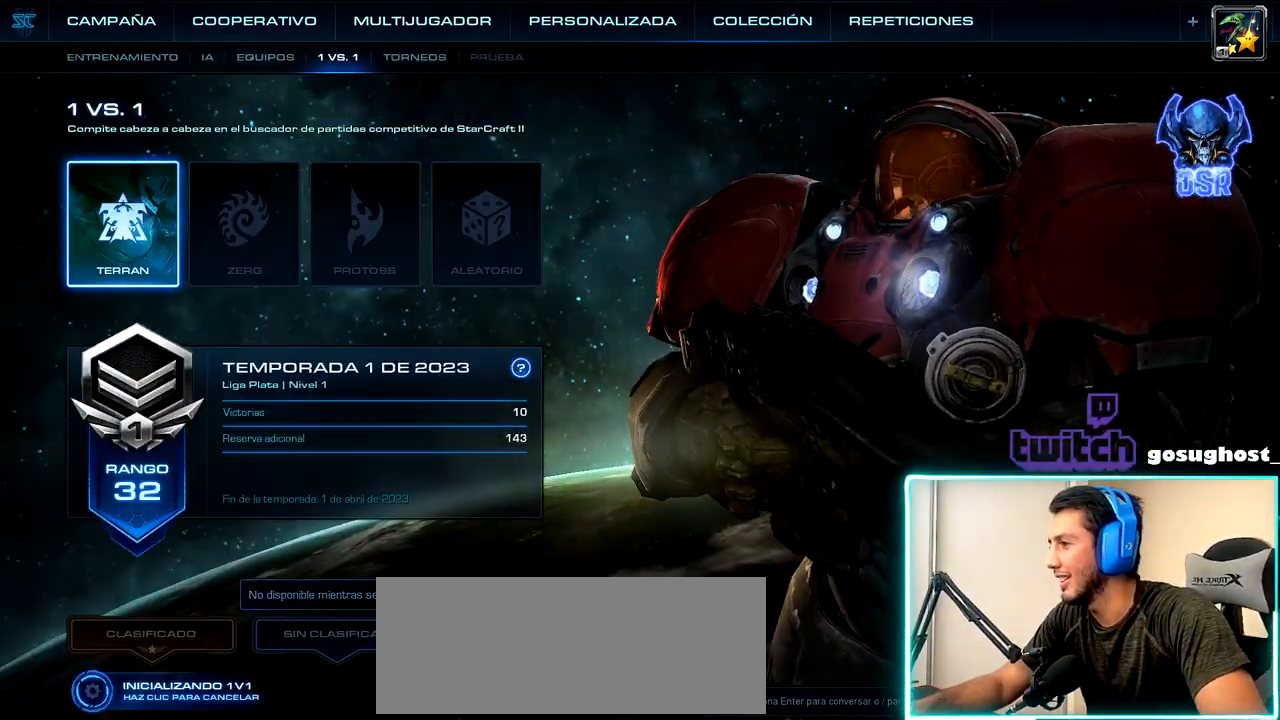
{"keys": [], "mouse": [], "events": []}
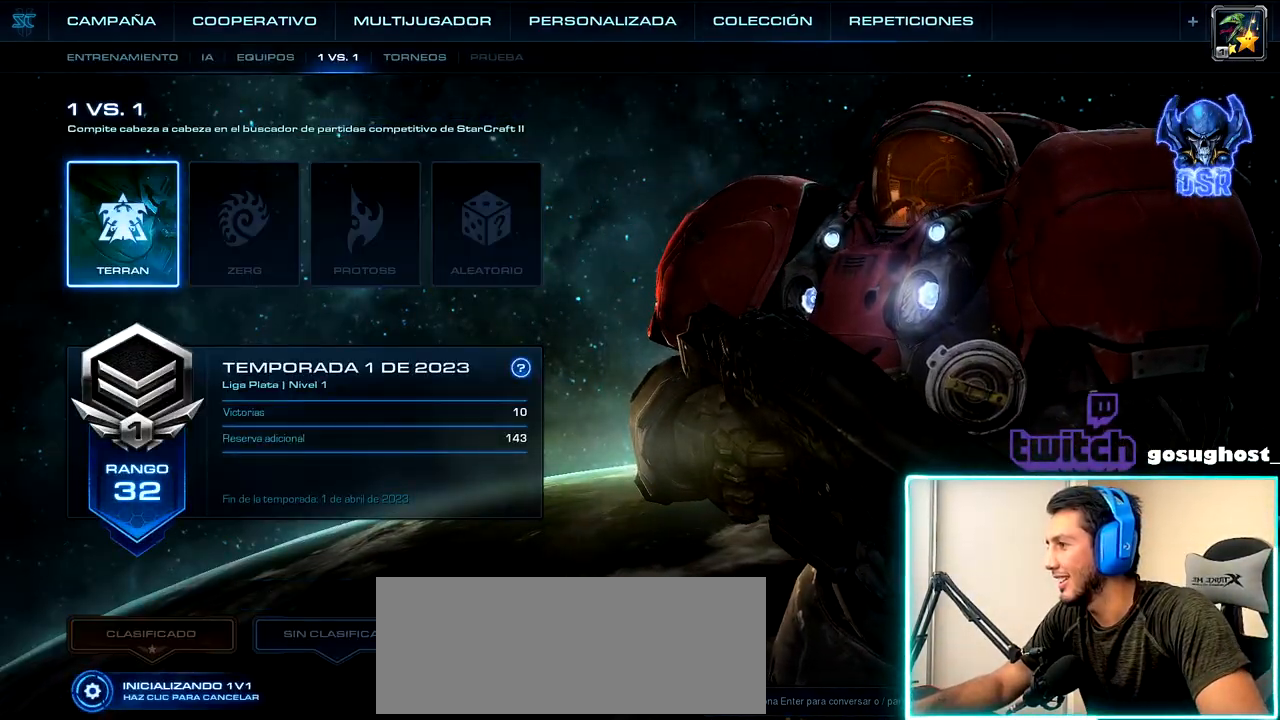
{"keys": [], "mouse": [], "events": [[250, "mouse_left", "down"], [367, "mouse_left", "up"]]}